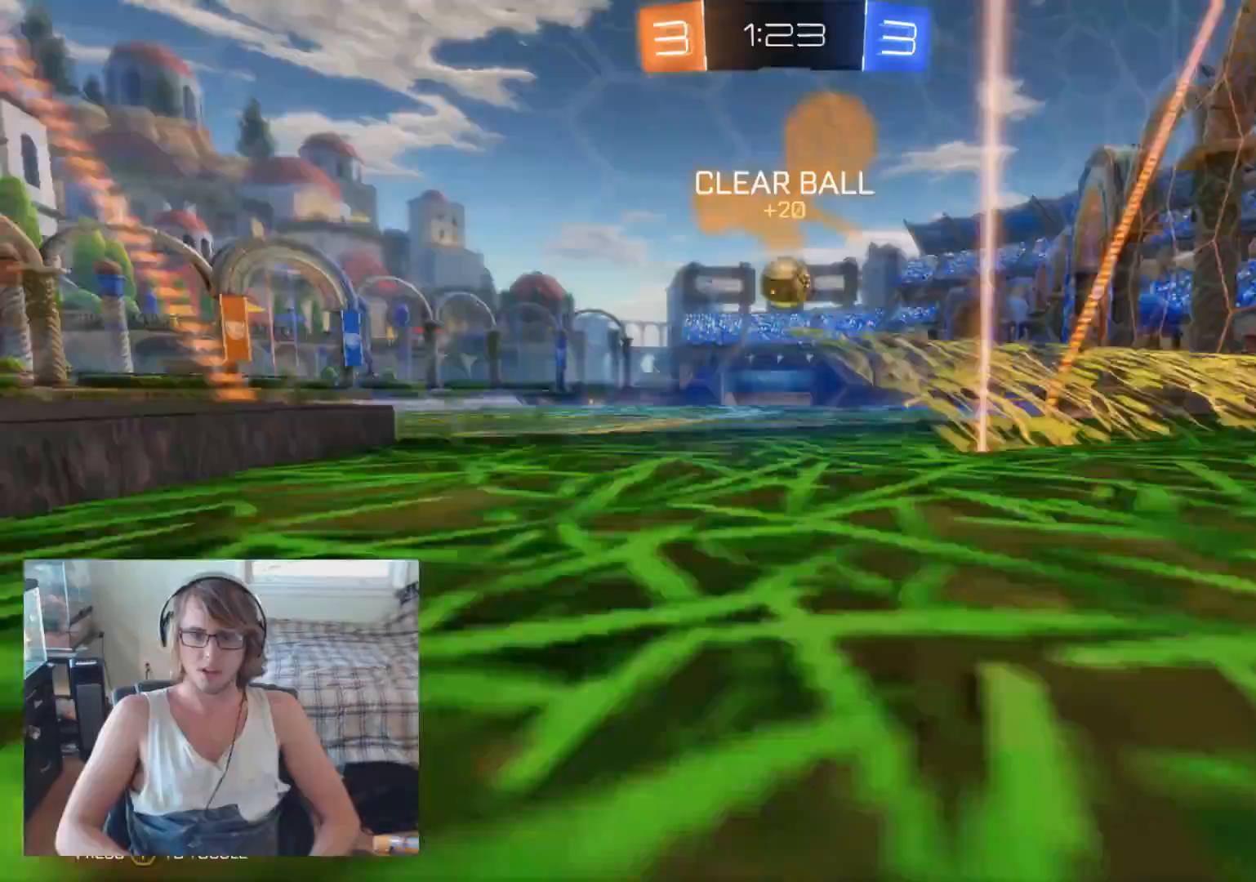
Gameplay with a controller (Xbox layout); each line is a JSON object with the inputs held at the frame after it. "events" lists button and stick changes between this image and that frame as [ms after this image, input, new state], when the widget could be followed in between.
{"buttons": ["R2"], "left_stick": "center", "right_stick": "center", "events": [[33, "B", "up"], [33, "left_stick", "center"], [100, "left_stick", "left"], [500, "left_stick", "center"]]}
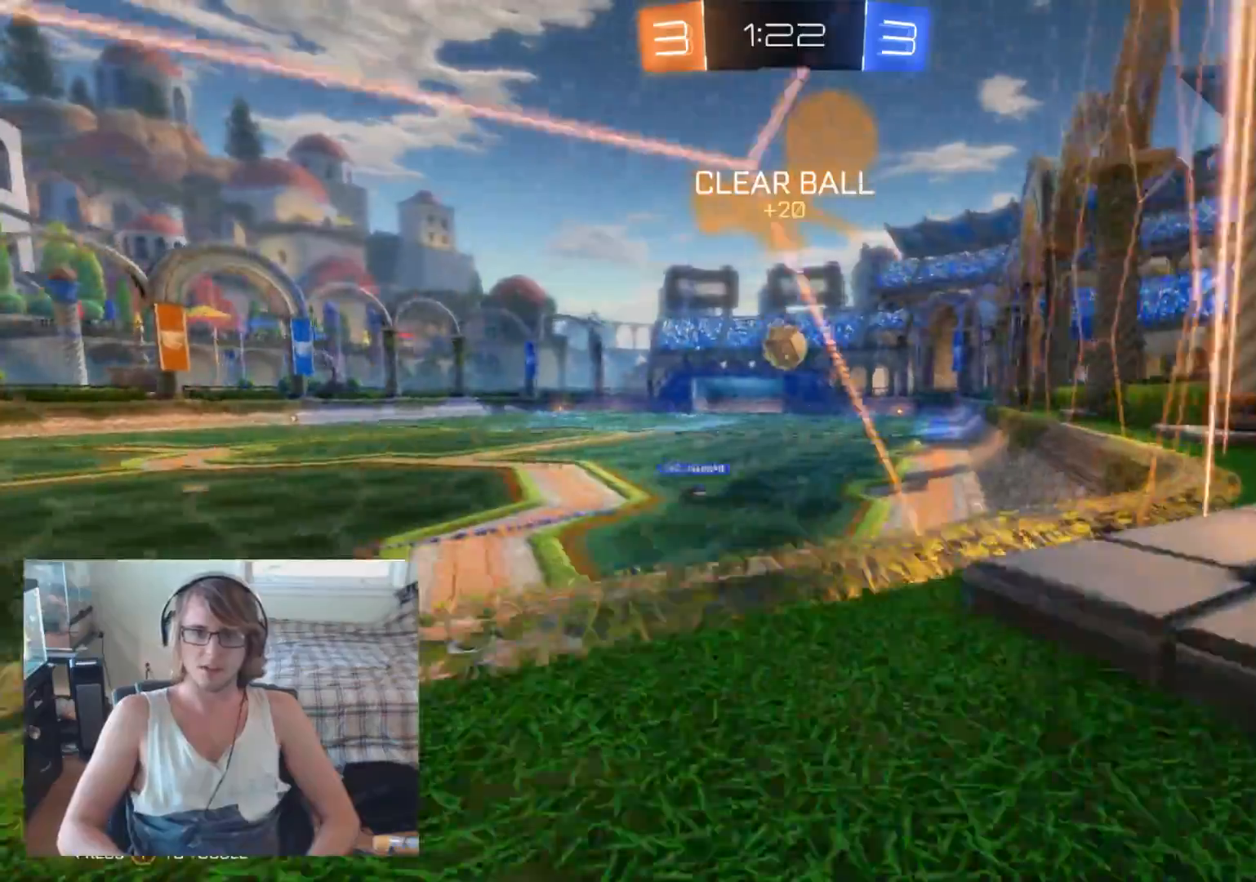
{"buttons": ["R2"], "left_stick": "left", "right_stick": "center", "events": [[433, "left_stick", "left"]]}
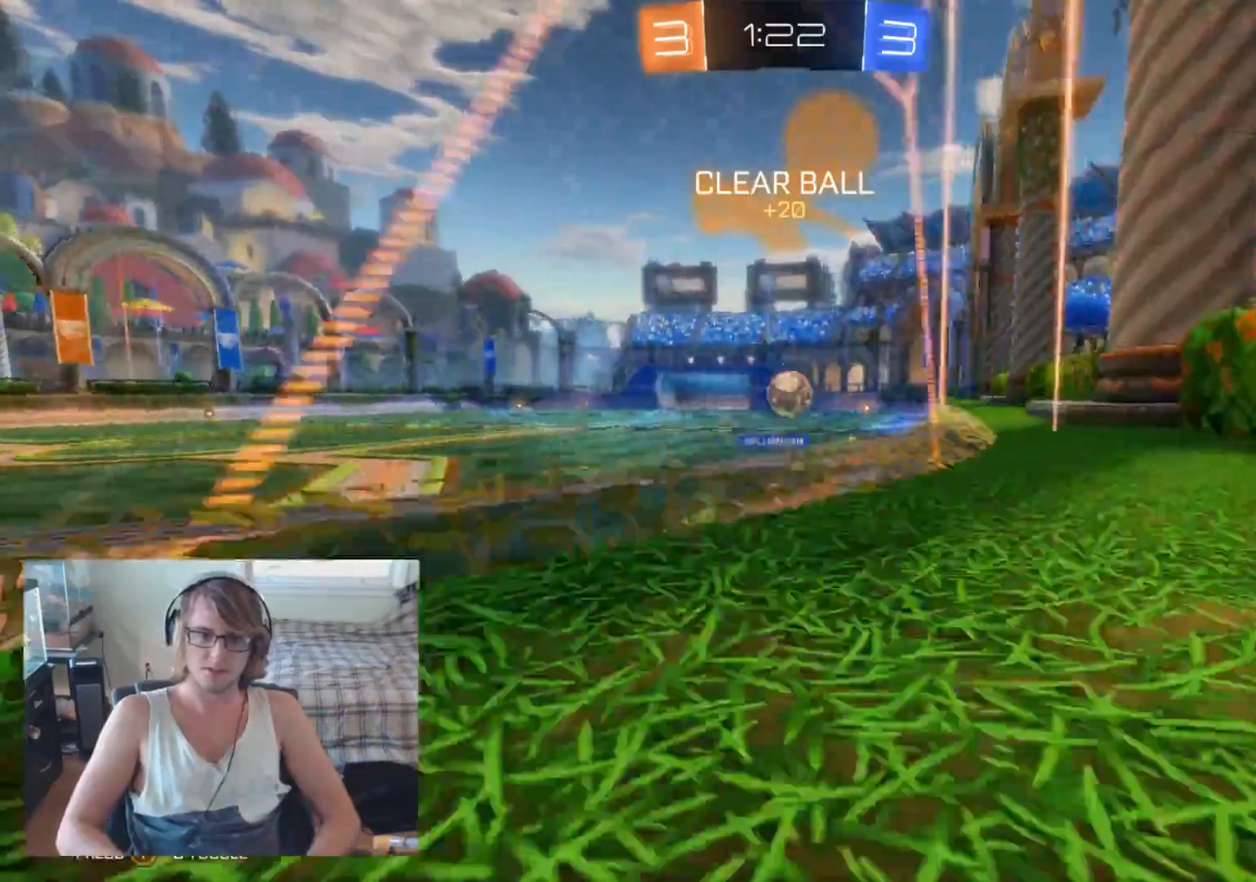
{"buttons": ["R2"], "left_stick": "center", "right_stick": "center", "events": [[100, "left_stick", "center"]]}
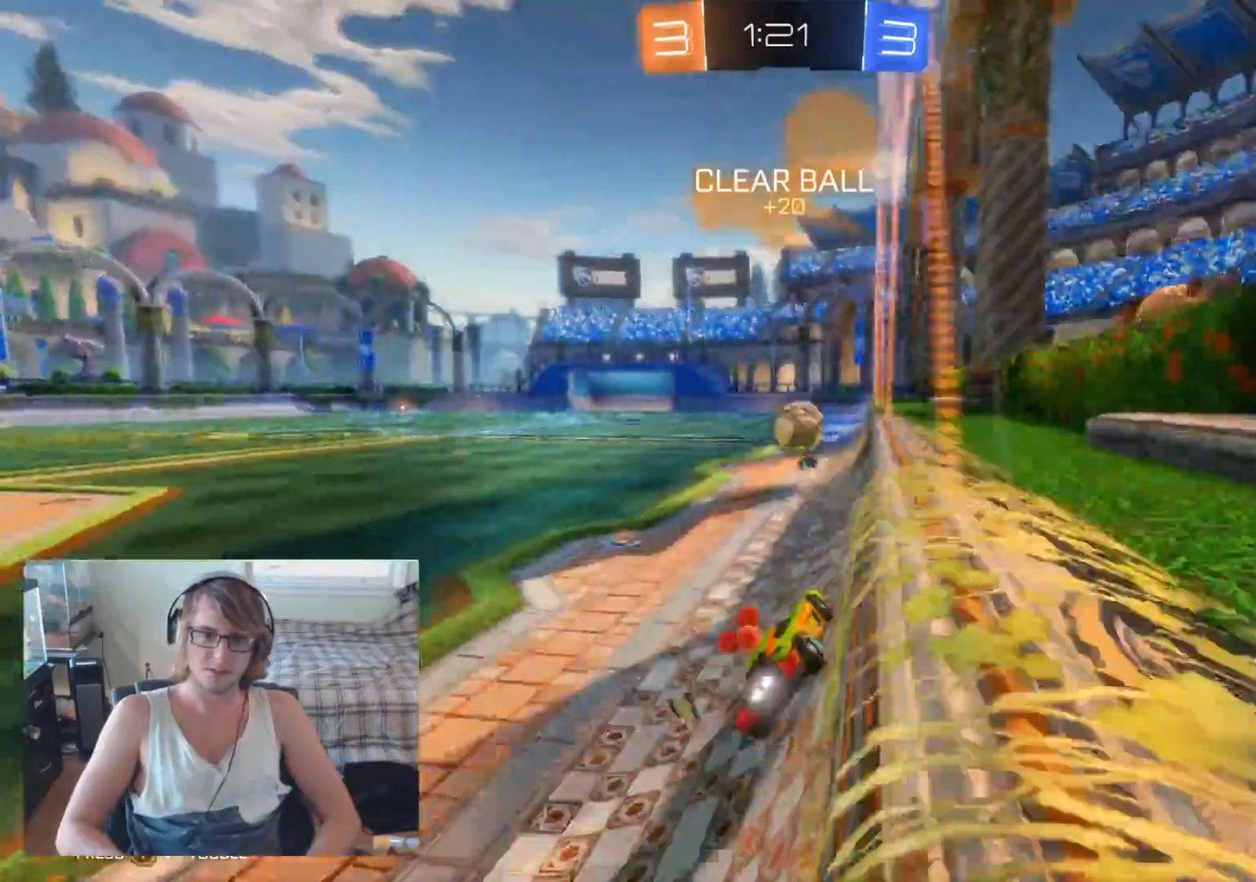
{"buttons": ["B", "R2"], "left_stick": "center", "right_stick": "center", "events": [[100, "left_stick", "right"], [200, "left_stick", "center"], [267, "left_stick", "left"], [300, "B", "down"], [433, "left_stick", "center"]]}
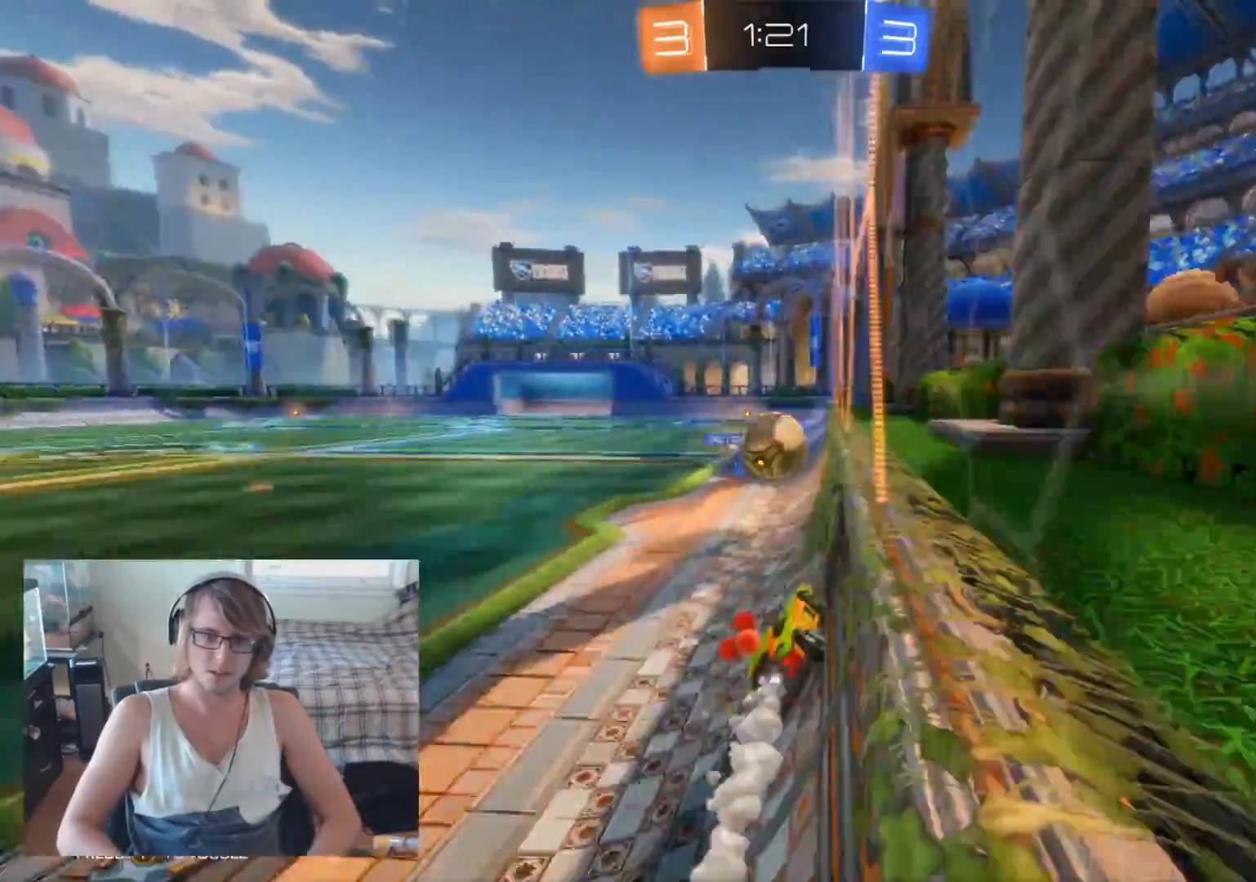
{"buttons": ["B", "R2"], "left_stick": "left", "right_stick": "center", "events": [[100, "B", "up"], [300, "left_stick", "left"], [433, "B", "down"], [433, "left_stick", "center"], [500, "left_stick", "left"]]}
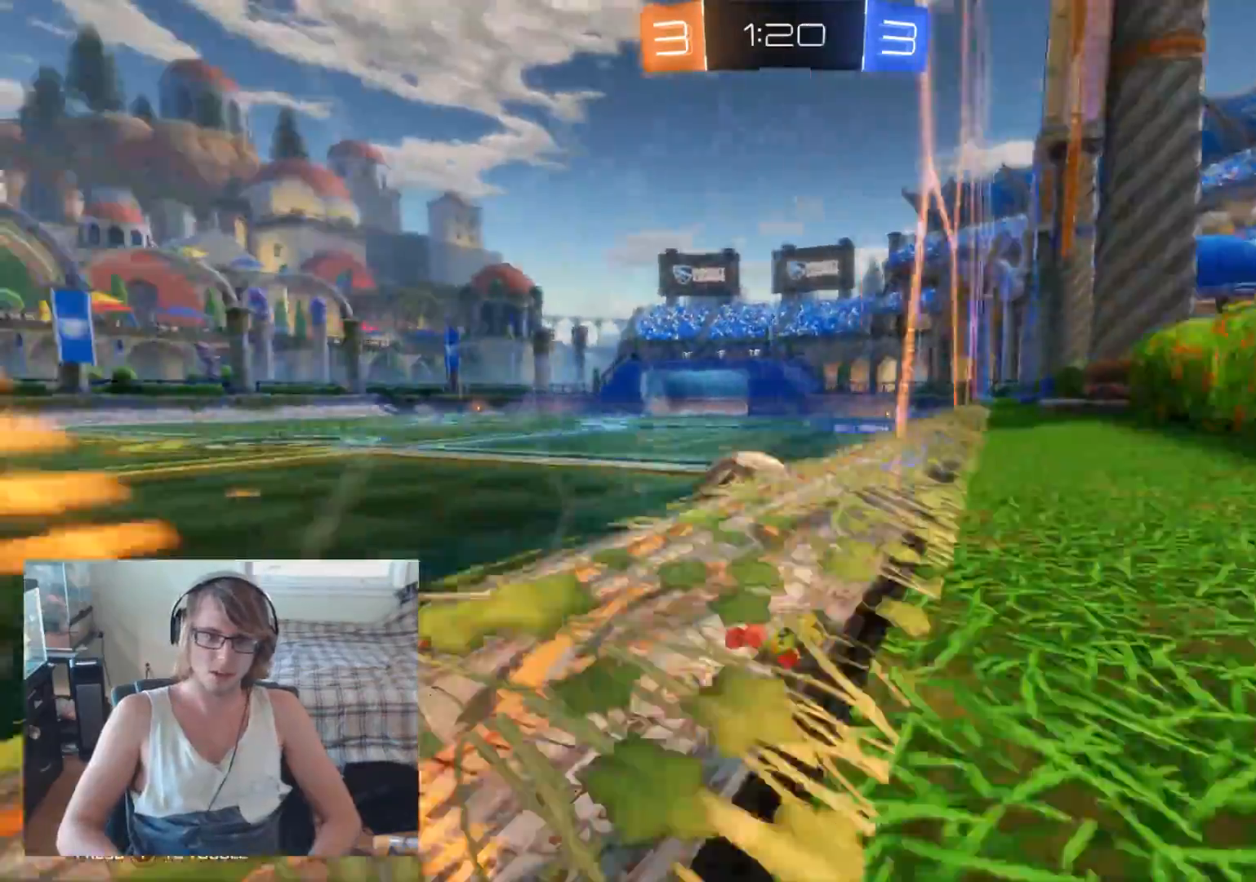
{"buttons": ["R2"], "left_stick": "left", "right_stick": "center", "events": [[267, "B", "up"]]}
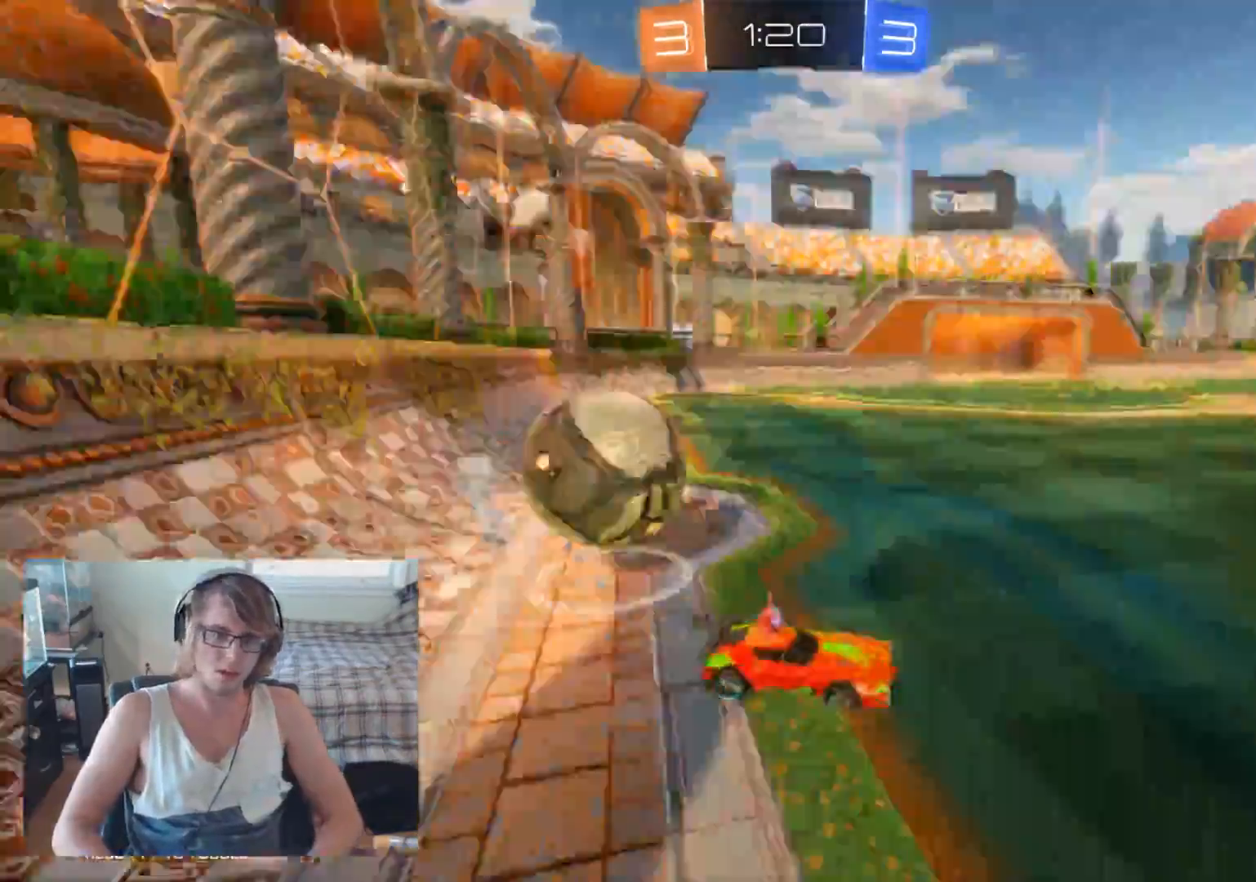
{"buttons": ["R2"], "left_stick": "left", "right_stick": "center", "events": [[300, "X", "down"], [500, "X", "up"]]}
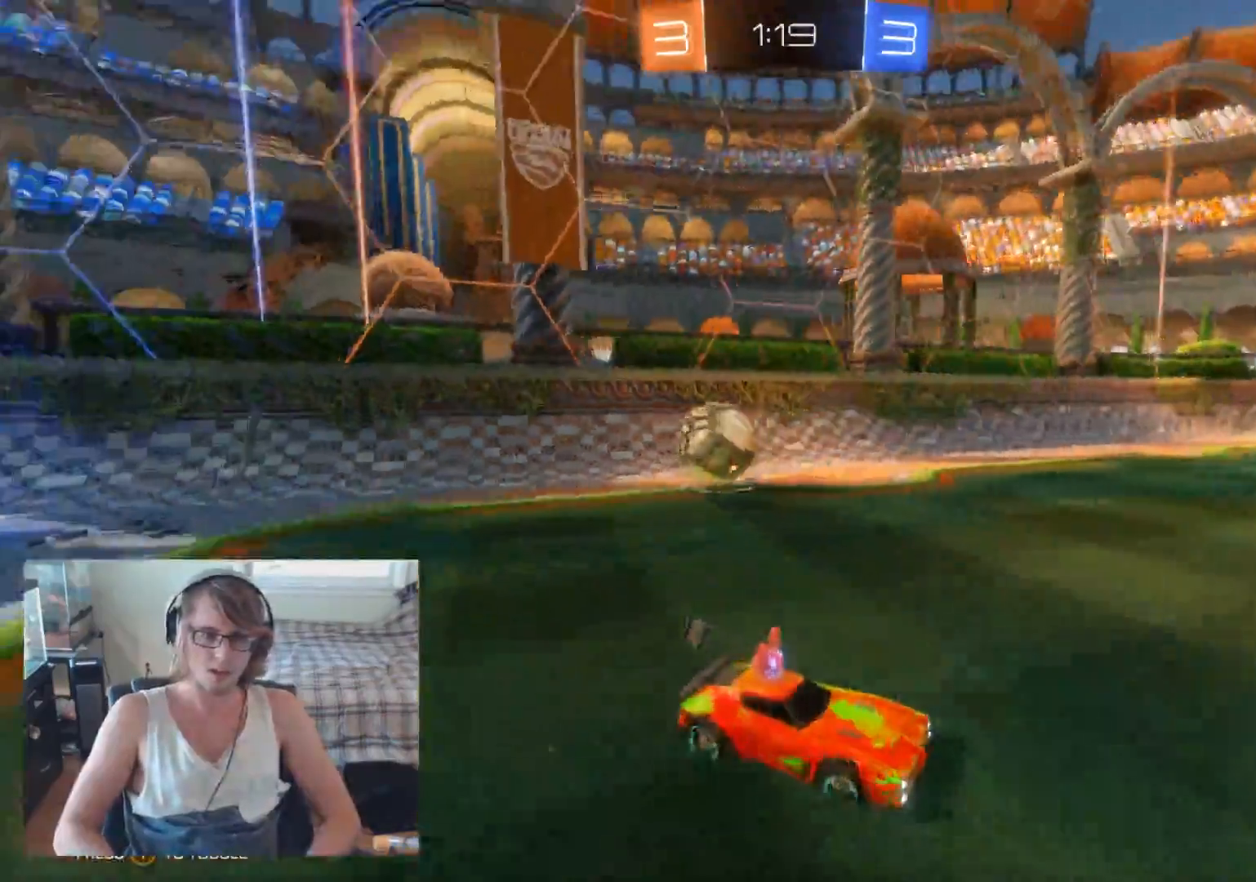
{"buttons": ["R2"], "left_stick": "left", "right_stick": "center", "events": []}
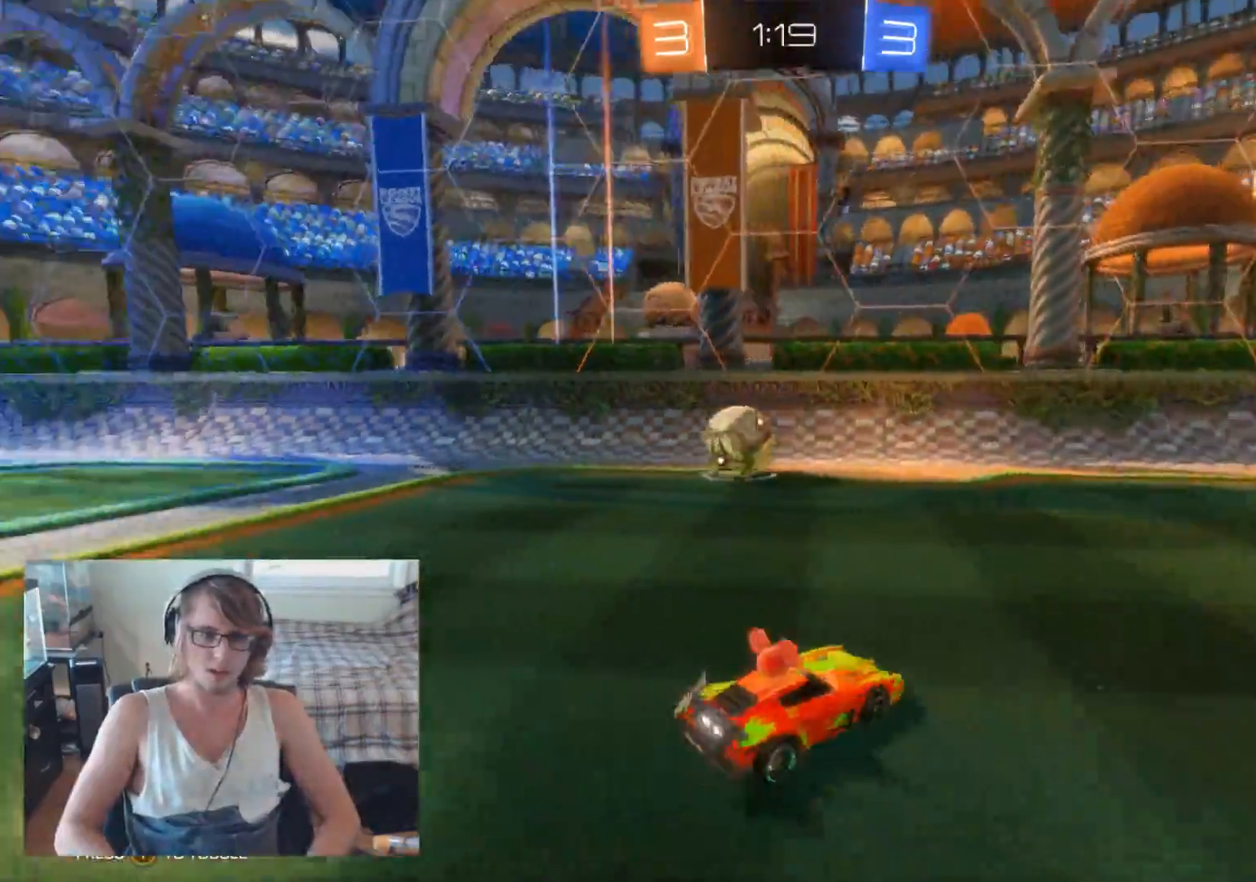
{"buttons": ["R2"], "left_stick": "left", "right_stick": "center", "events": []}
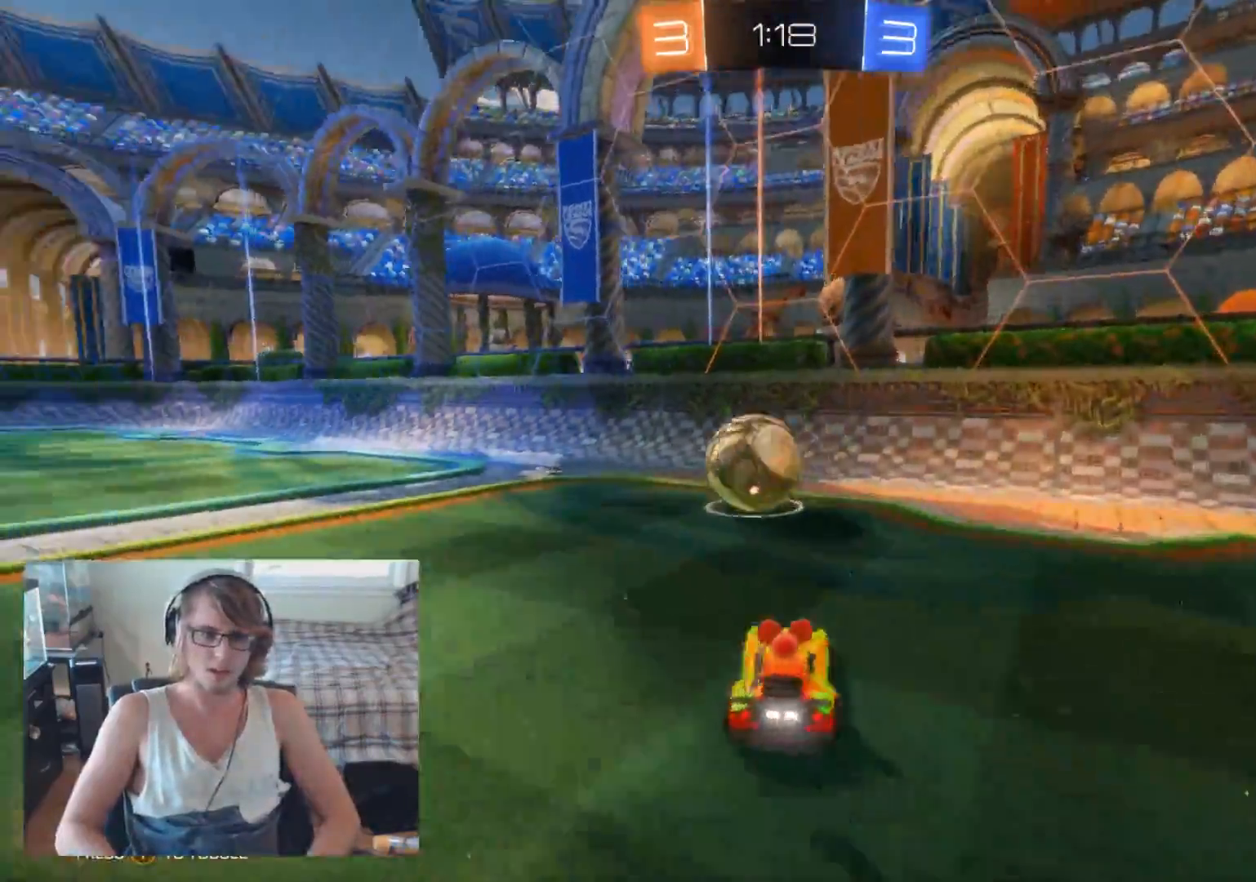
{"buttons": ["R2"], "left_stick": "center", "right_stick": "center", "events": [[133, "left_stick", "center"], [267, "B", "down"], [300, "left_stick", "right"], [467, "B", "up"], [467, "left_stick", "center"]]}
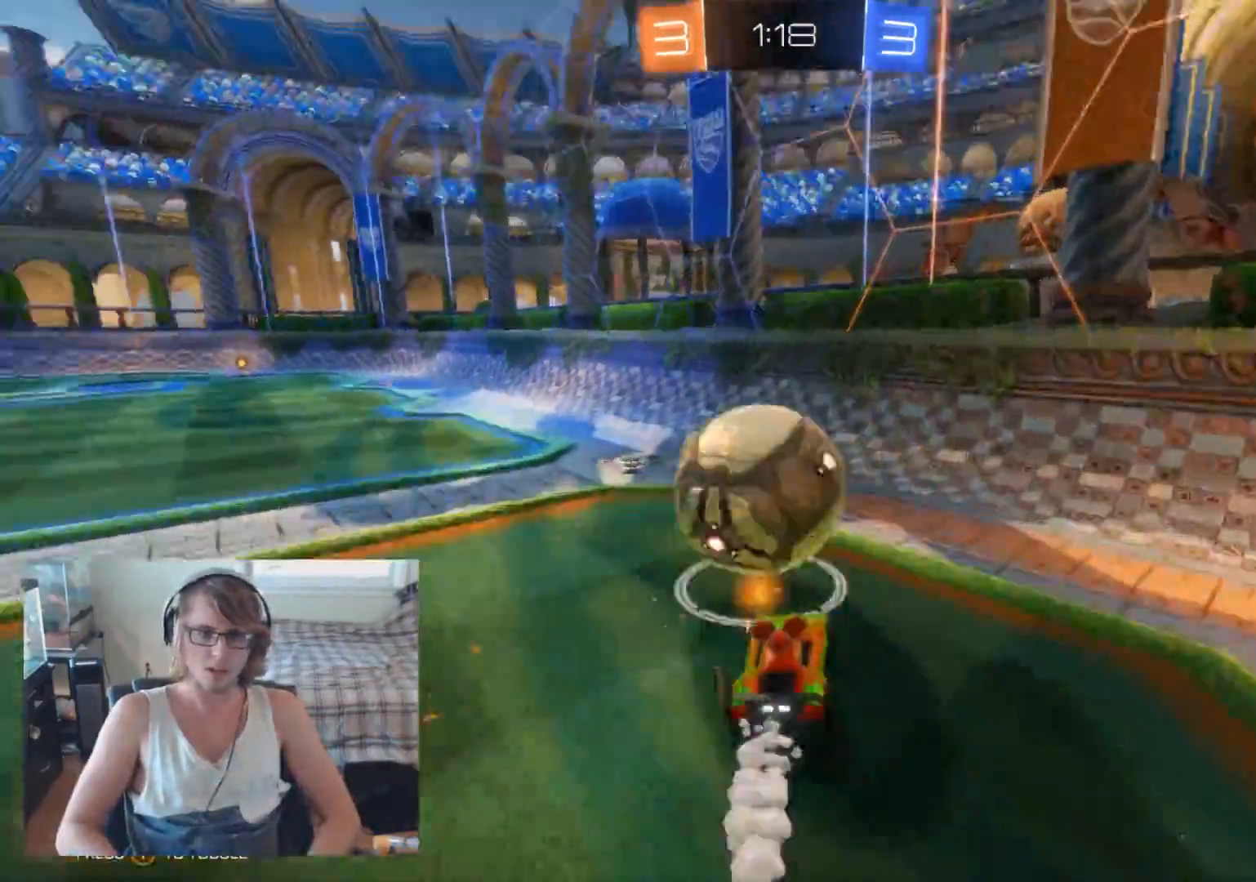
{"buttons": ["R2"], "left_stick": "left", "right_stick": "center", "events": [[33, "left_stick", "left"], [267, "left_stick", "center"], [367, "left_stick", "left"]]}
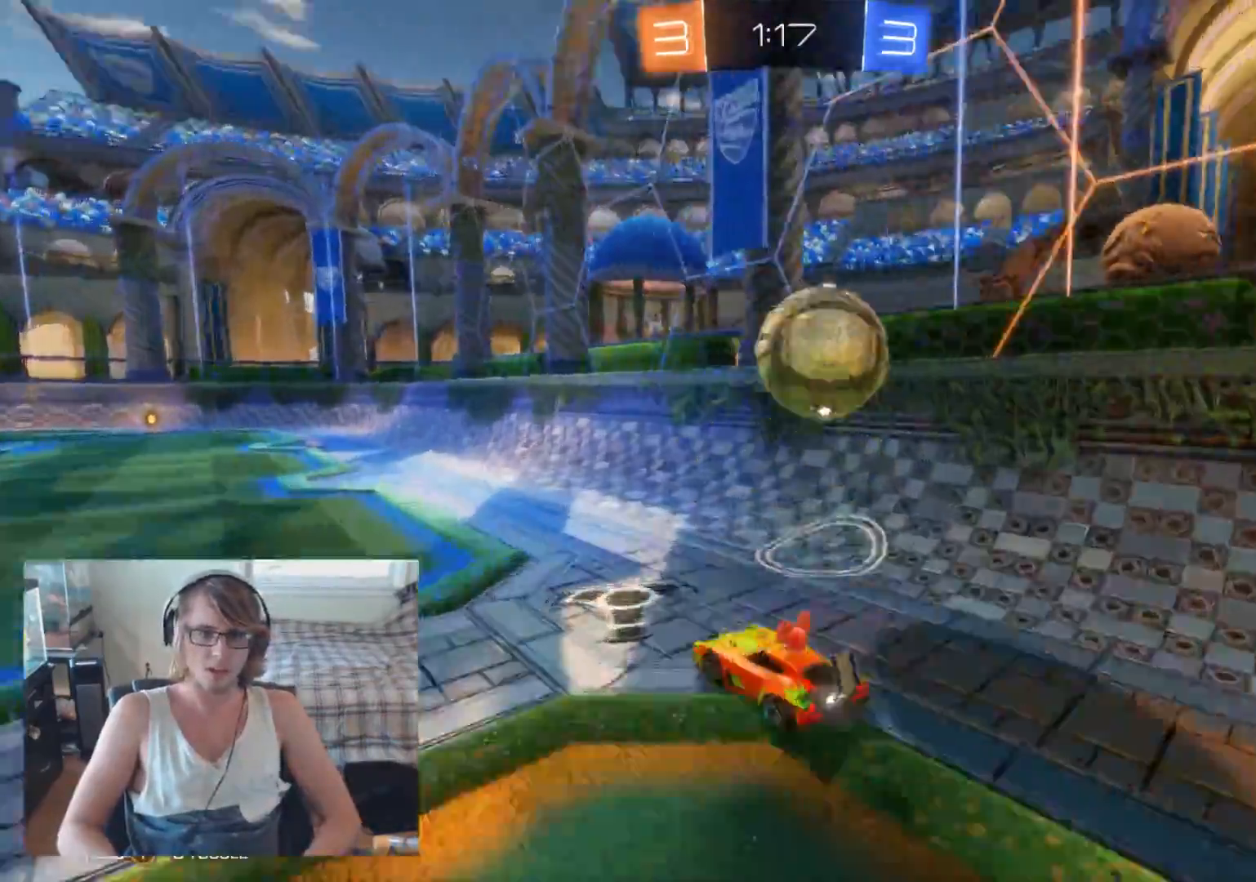
{"buttons": ["A"], "left_stick": "center", "right_stick": "center", "events": [[33, "left_stick", "center"], [433, "A", "down"], [433, "R2", "up"]]}
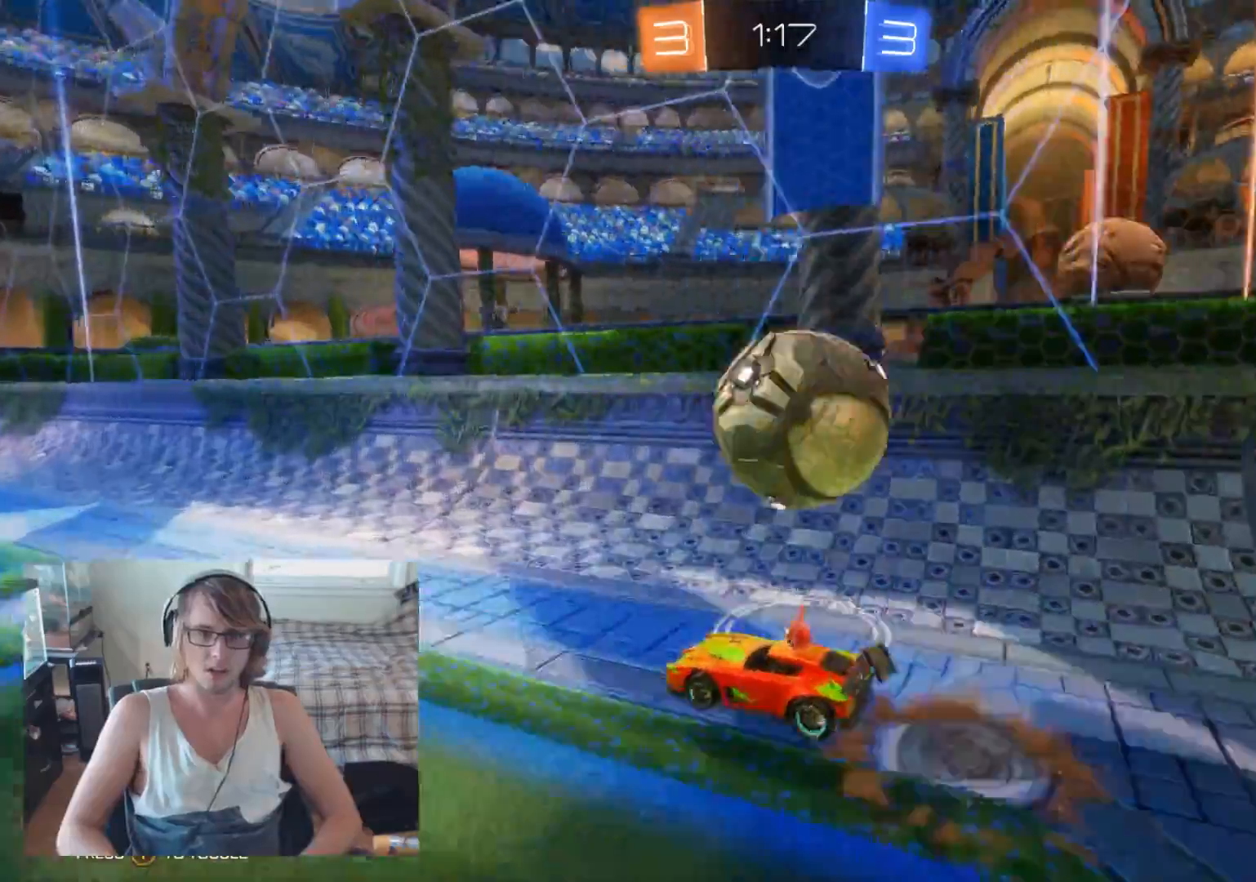
{"buttons": [], "left_stick": "center", "right_stick": "center", "events": [[33, "A", "up"], [33, "R2", "down"], [33, "left_stick", "right"], [100, "A", "down"], [233, "A", "up"], [400, "left_stick", "center"], [500, "R2", "up"]]}
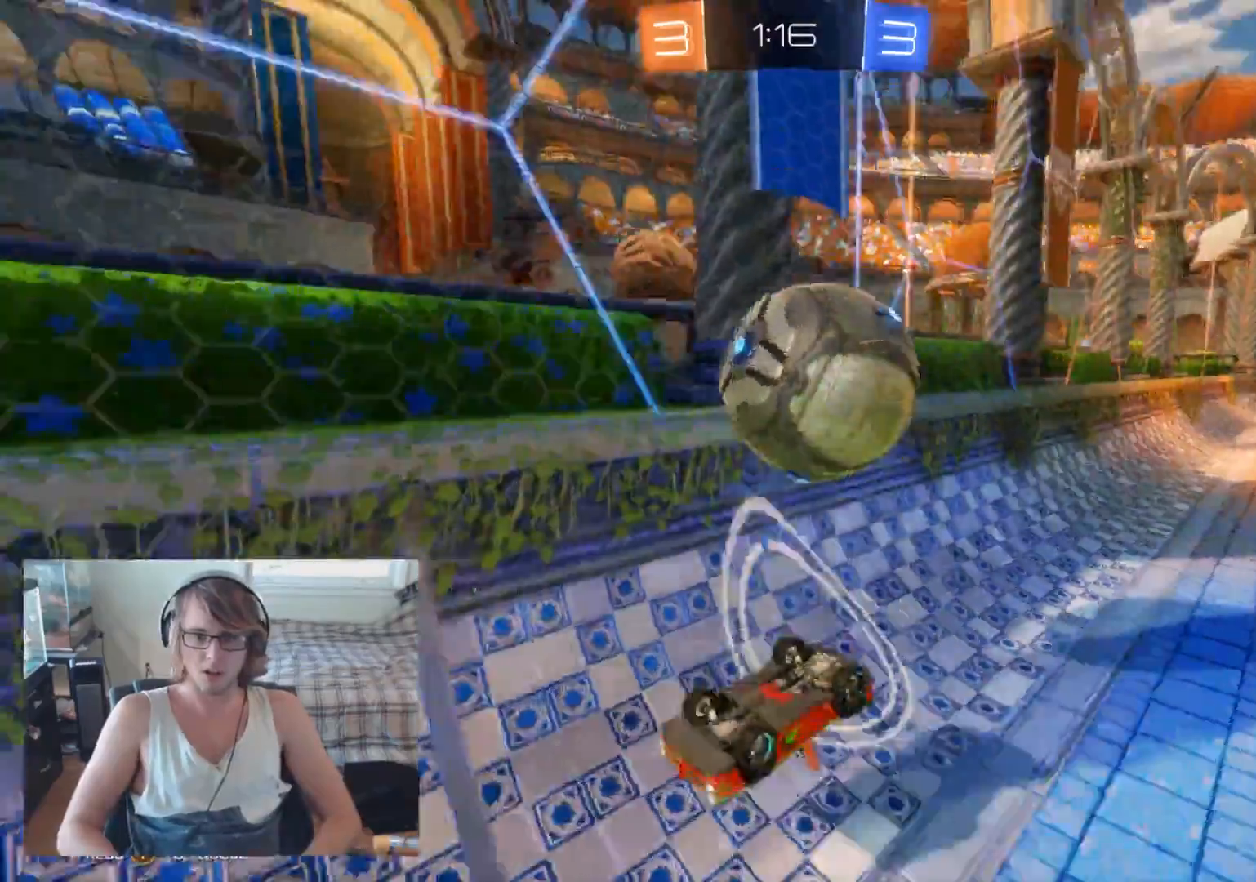
{"buttons": ["R2"], "left_stick": "left", "right_stick": "center", "events": [[67, "left_stick", "left"], [200, "R2", "down"], [233, "left_stick", "center"], [300, "left_stick", "left"]]}
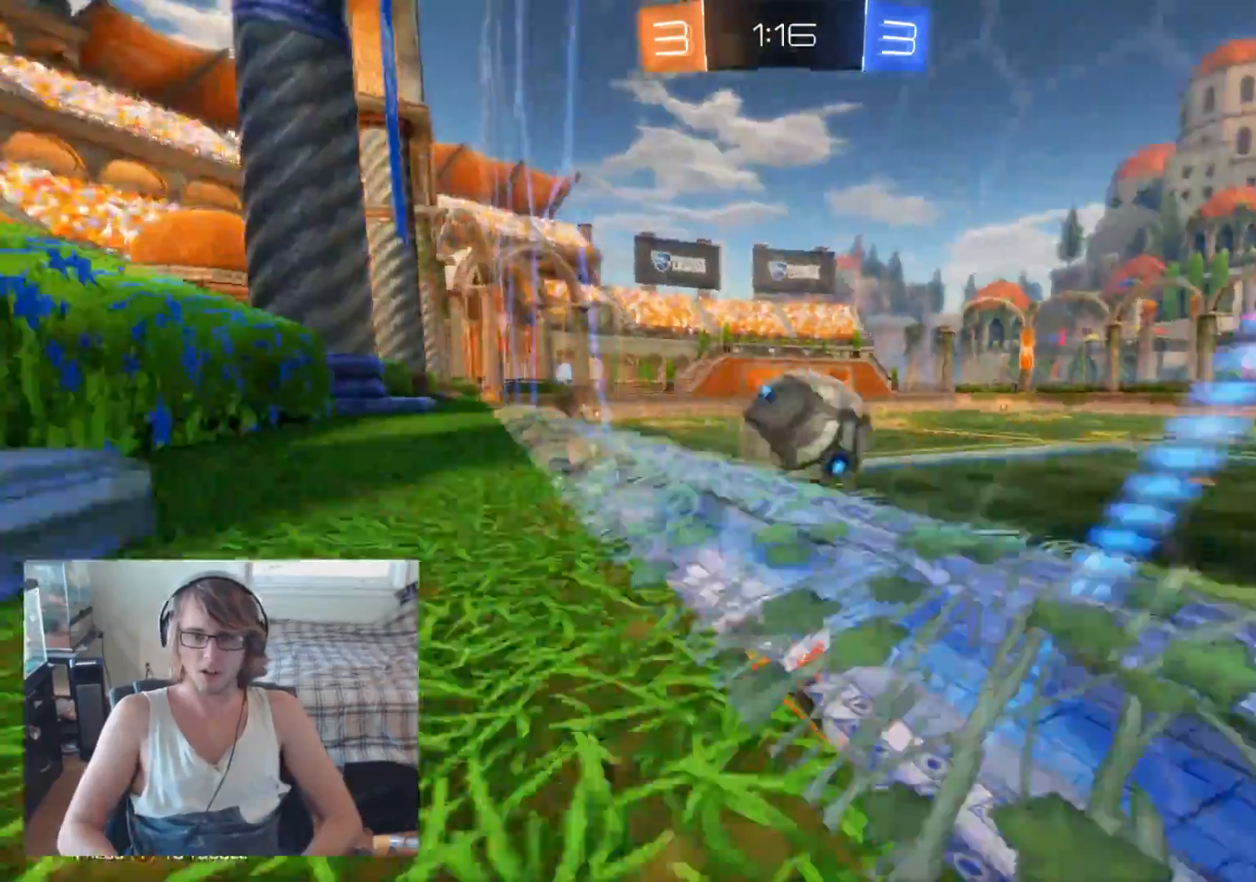
{"buttons": [], "left_stick": "left", "right_stick": "center", "events": [[133, "R2", "up"]]}
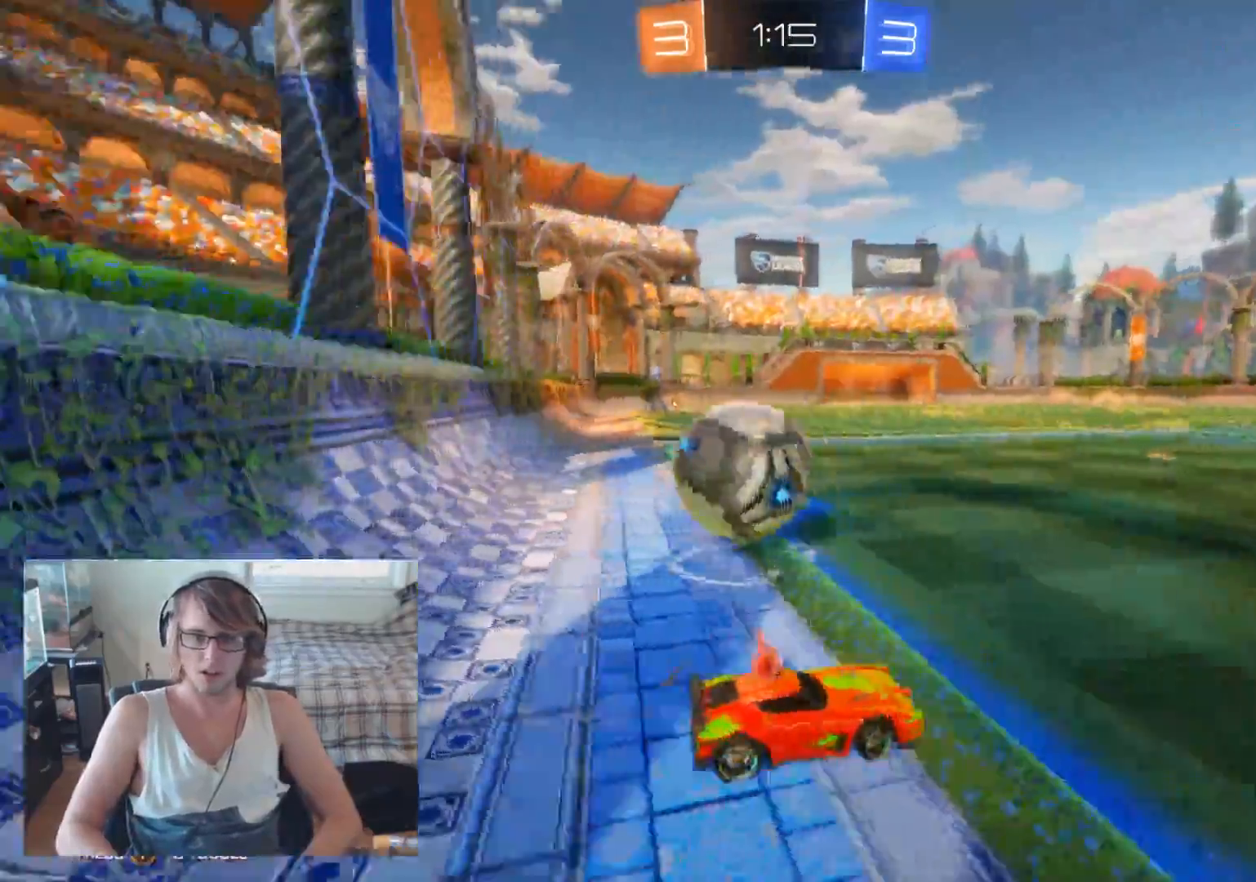
{"buttons": ["L2"], "left_stick": "down", "right_stick": "center", "events": [[133, "left_stick", "down-left"], [233, "left_stick", "center"], [333, "left_stick", "down"], [433, "L2", "down"]]}
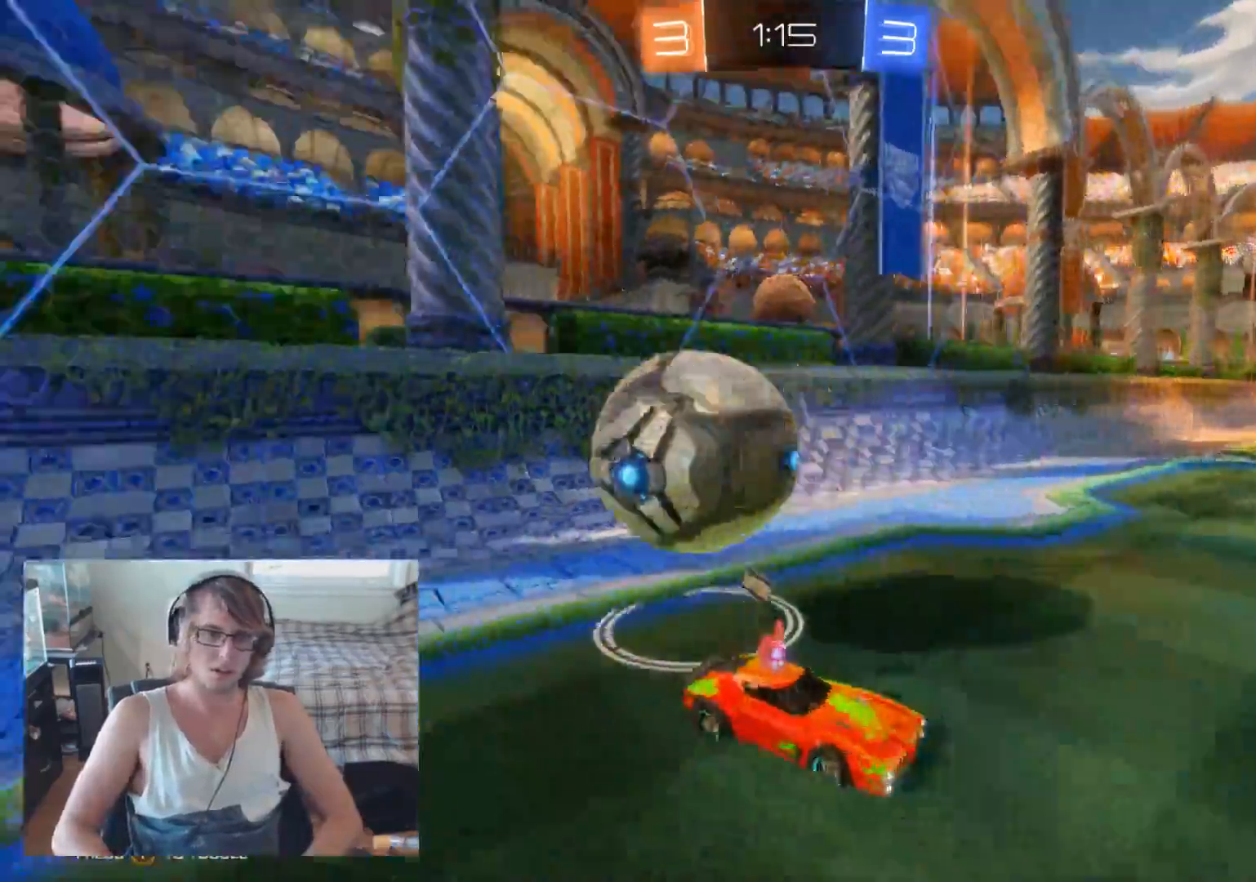
{"buttons": ["L2"], "left_stick": "right", "right_stick": "center", "events": [[33, "left_stick", "center"], [200, "left_stick", "right"]]}
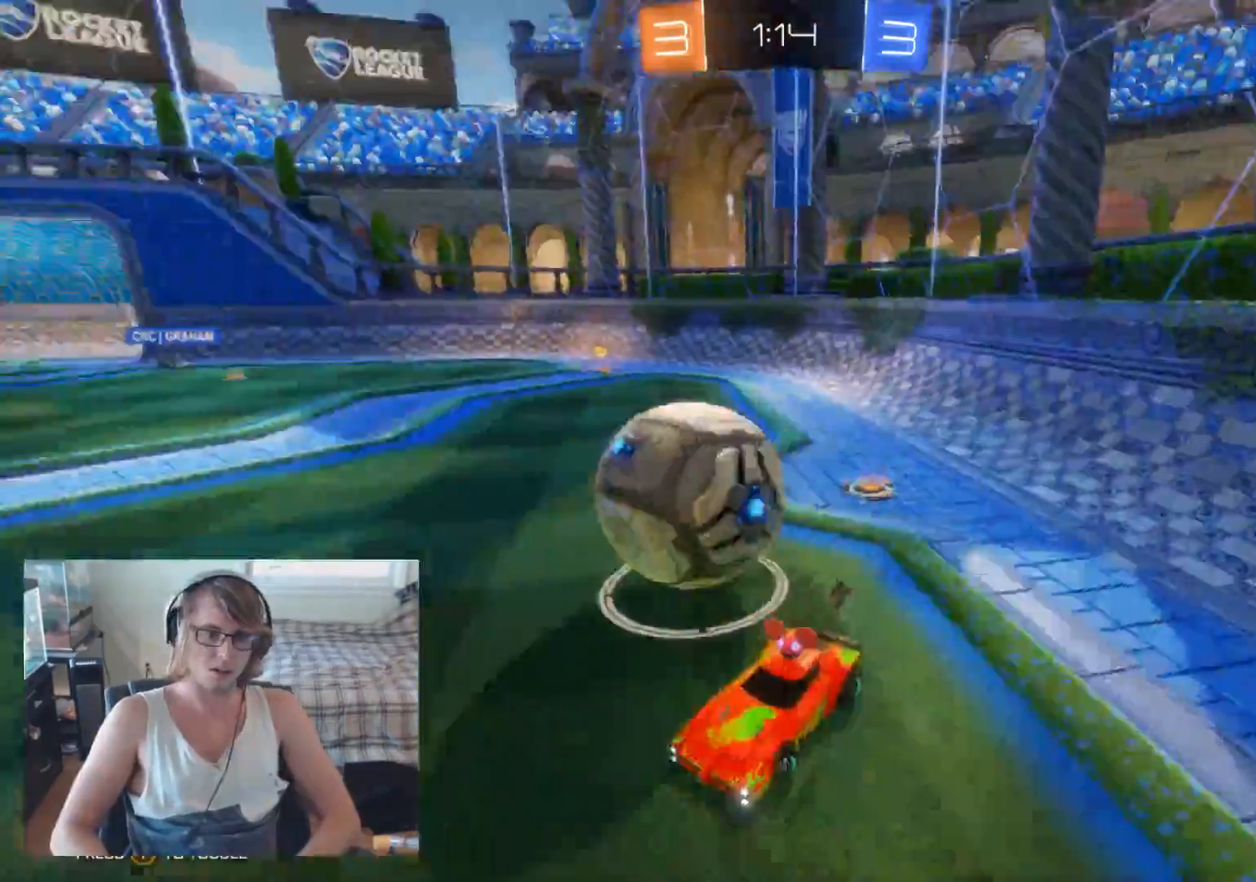
{"buttons": ["L2"], "left_stick": "right", "right_stick": "center", "events": []}
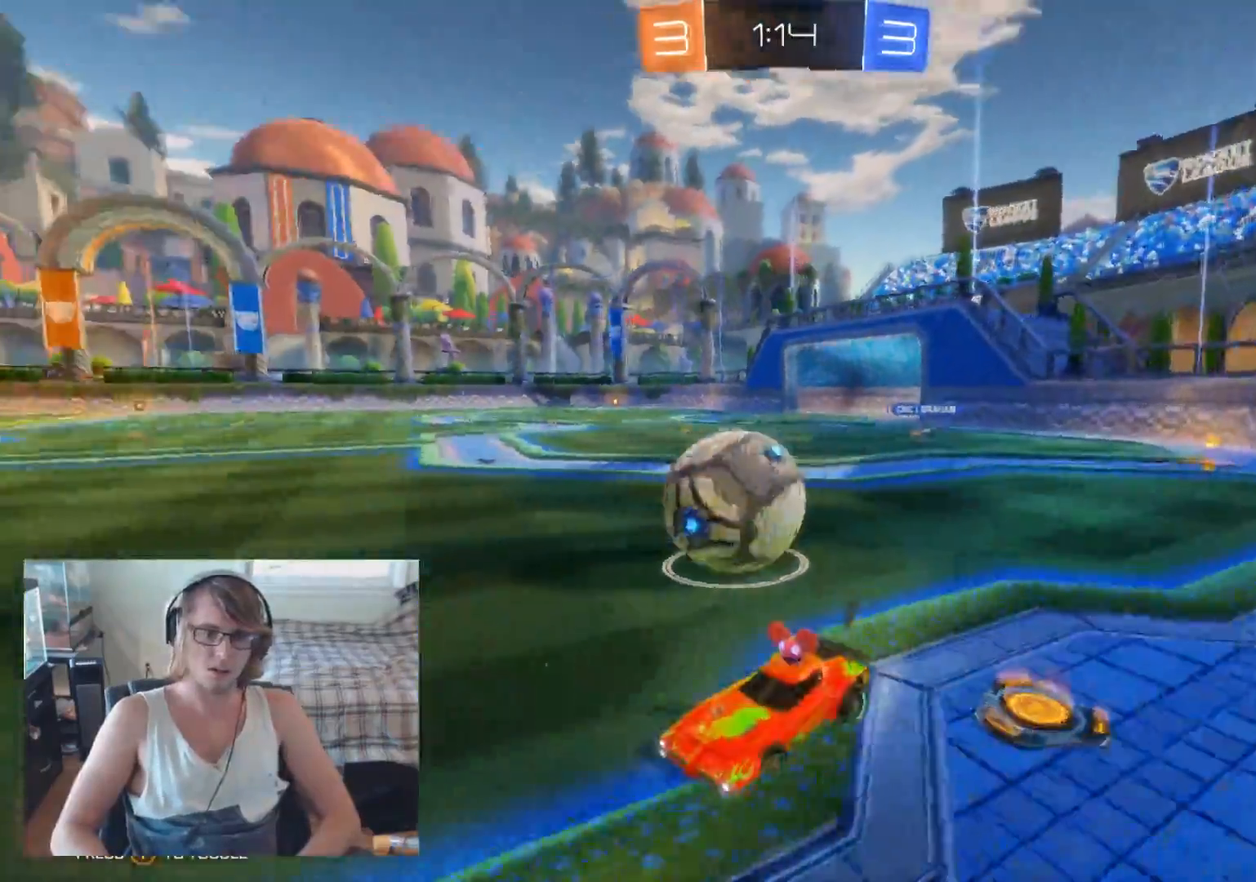
{"buttons": ["A", "L2"], "left_stick": "down-right", "right_stick": "center", "events": [[467, "left_stick", "down-right"], [500, "A", "down"]]}
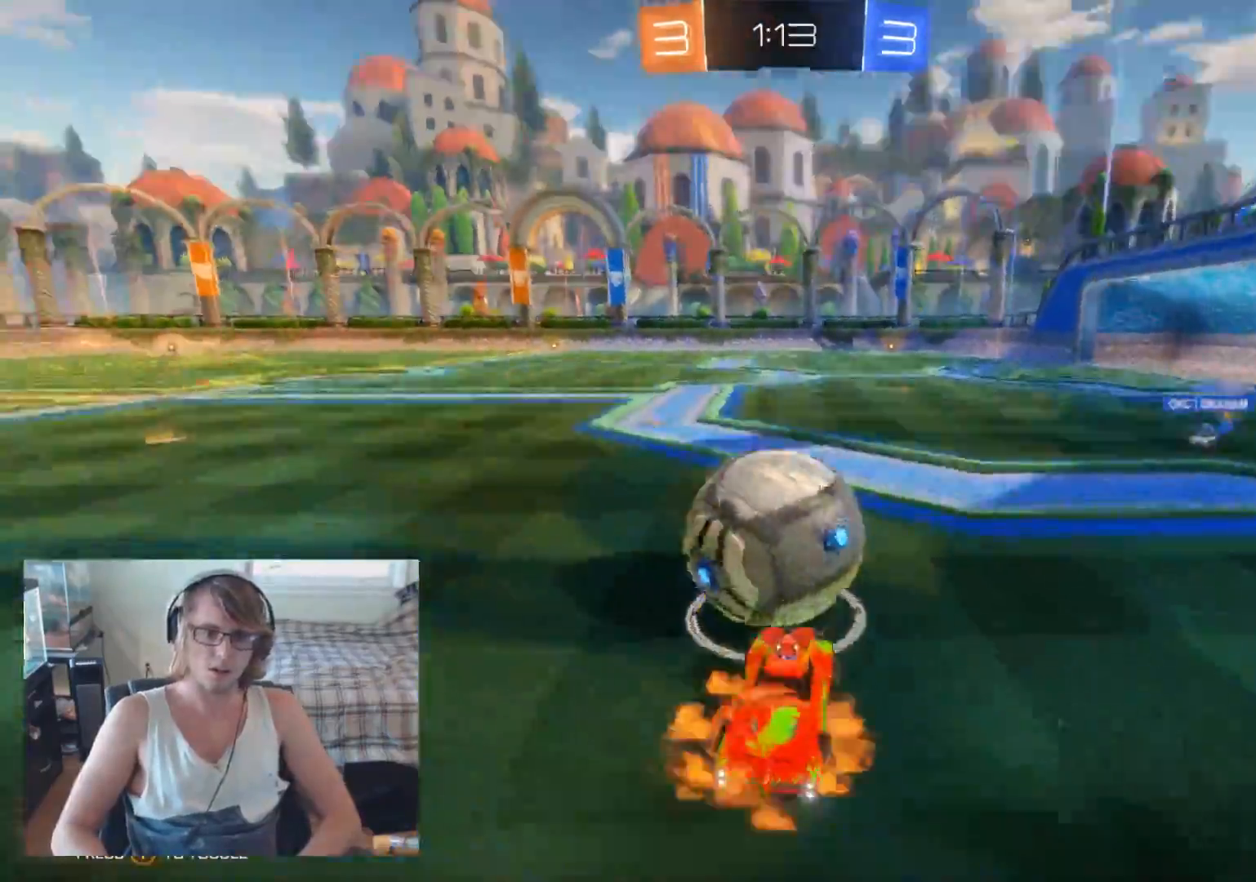
{"buttons": ["L2"], "left_stick": "center", "right_stick": "center", "events": [[67, "A", "up"], [200, "left_stick", "center"]]}
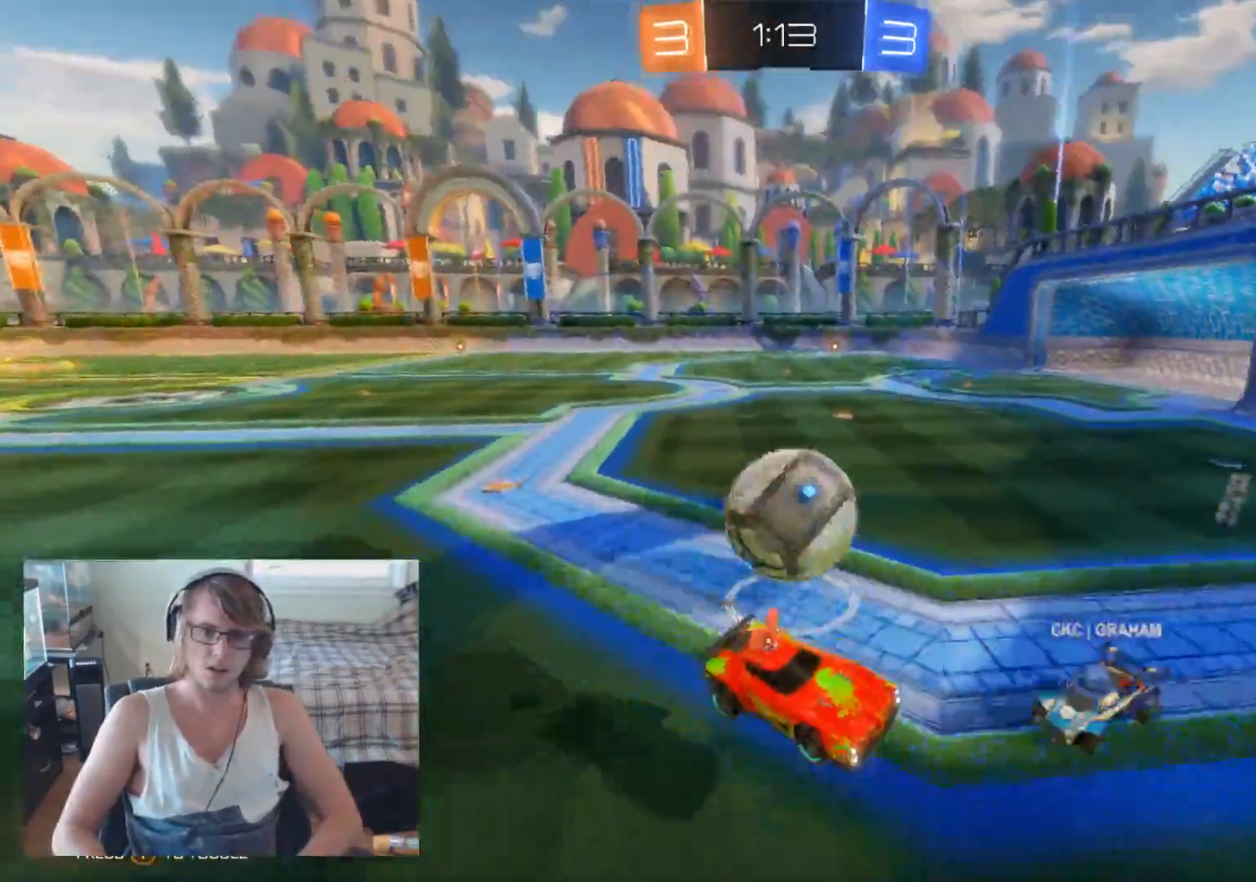
{"buttons": ["L2"], "left_stick": "right", "right_stick": "center", "events": [[200, "left_stick", "right"]]}
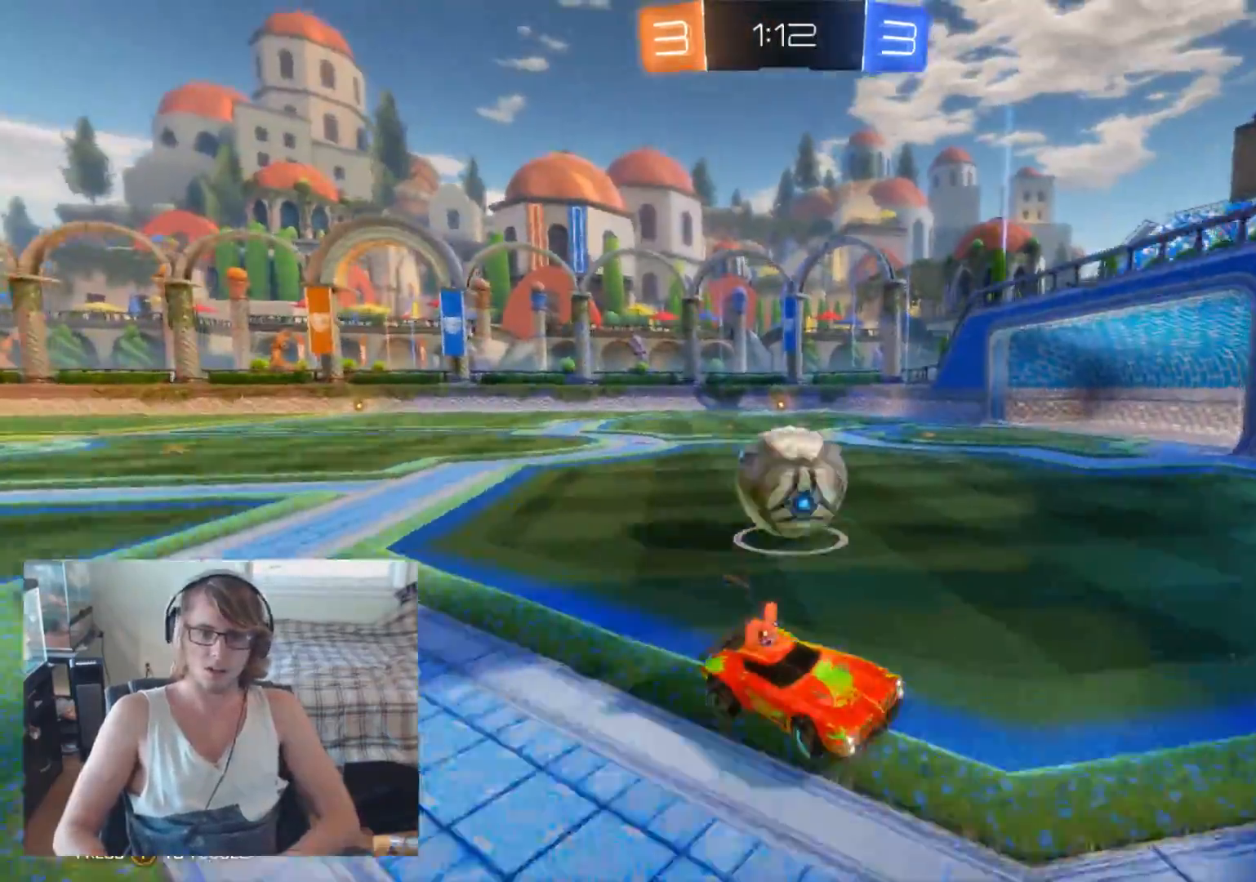
{"buttons": ["R2"], "left_stick": "up-left", "right_stick": "center", "events": [[33, "R2", "down"], [100, "L2", "up"], [500, "left_stick", "up-left"]]}
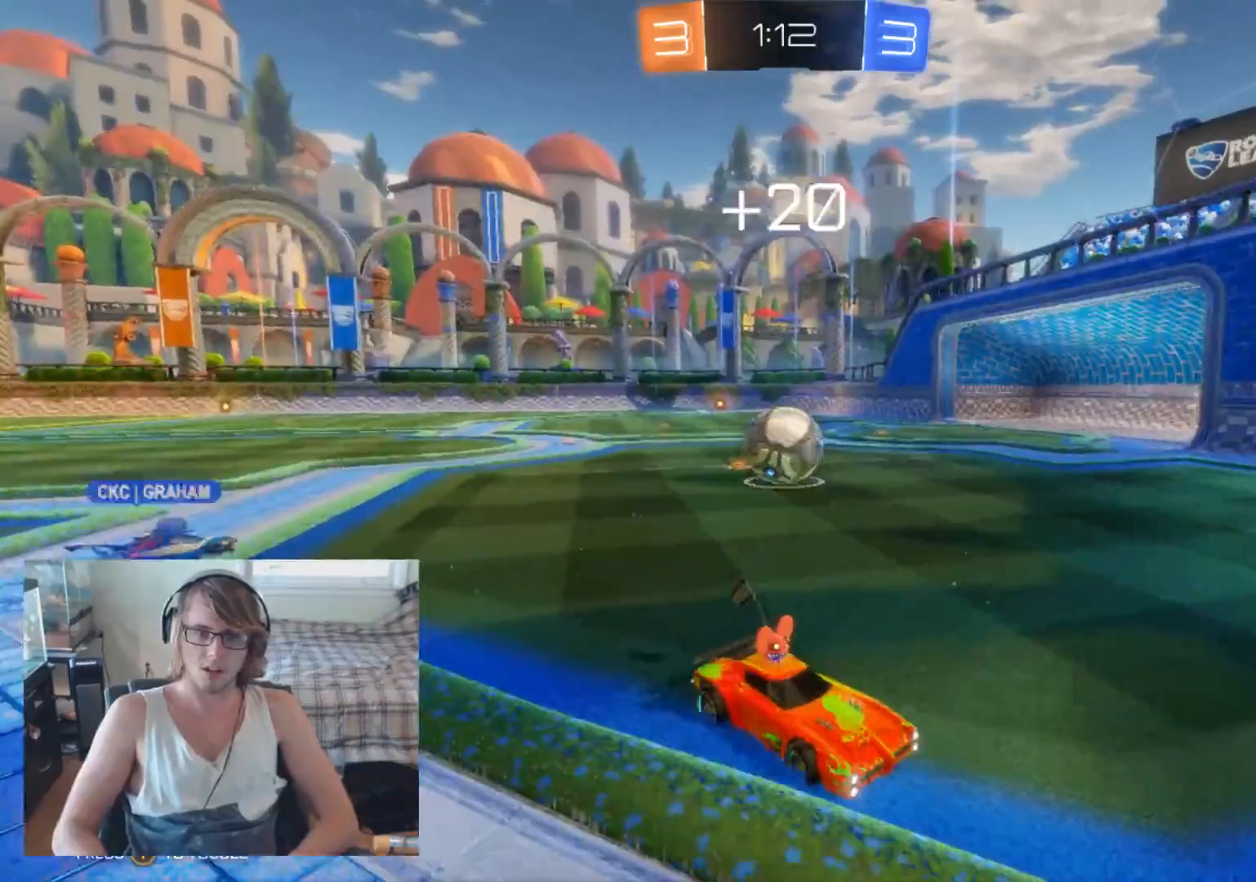
{"buttons": ["R2"], "left_stick": "up-left", "right_stick": "center", "events": [[200, "X", "down"], [300, "X", "up"]]}
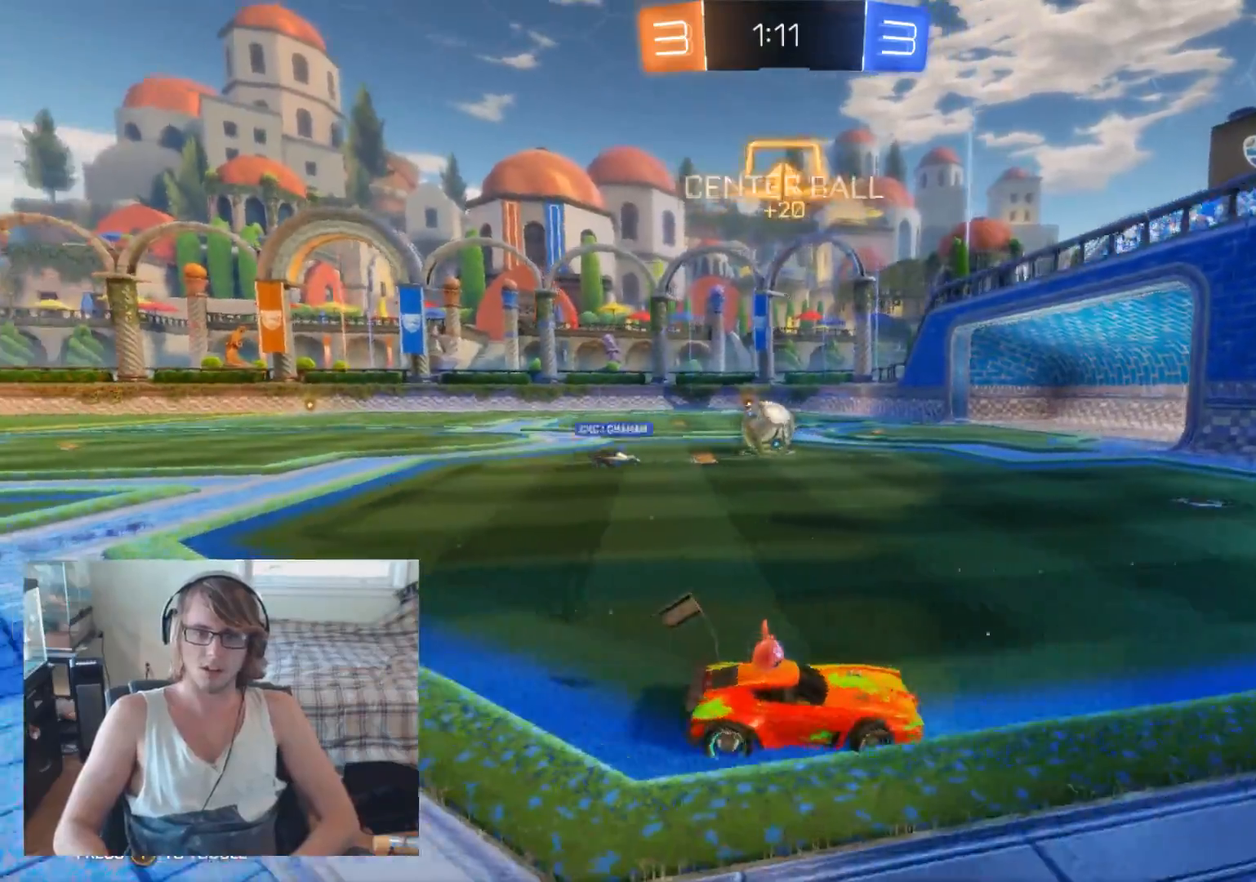
{"buttons": ["R2"], "left_stick": "up-left", "right_stick": "center", "events": []}
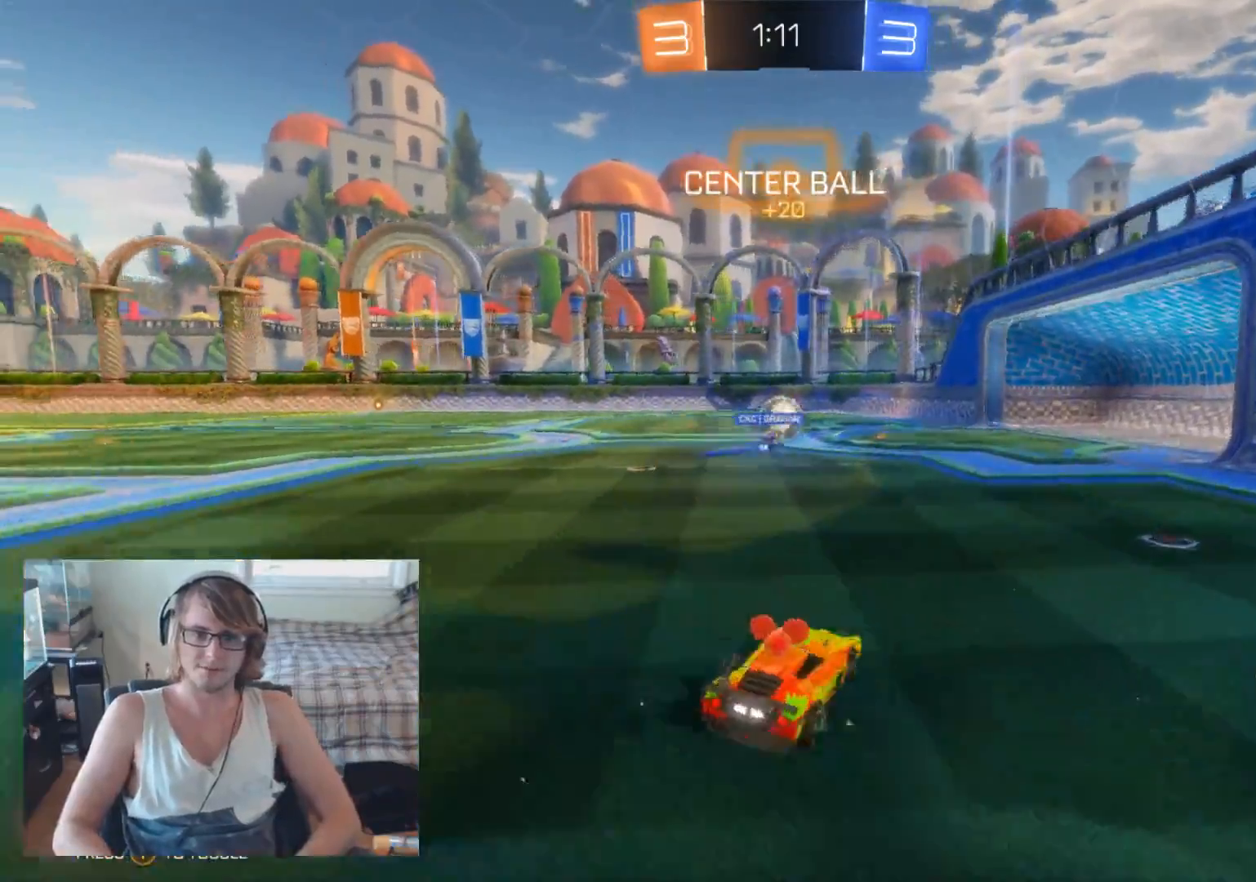
{"buttons": ["R2"], "left_stick": "left", "right_stick": "center", "events": [[233, "left_stick", "center"], [333, "Y", "down"], [400, "left_stick", "left"], [467, "Y", "up"]]}
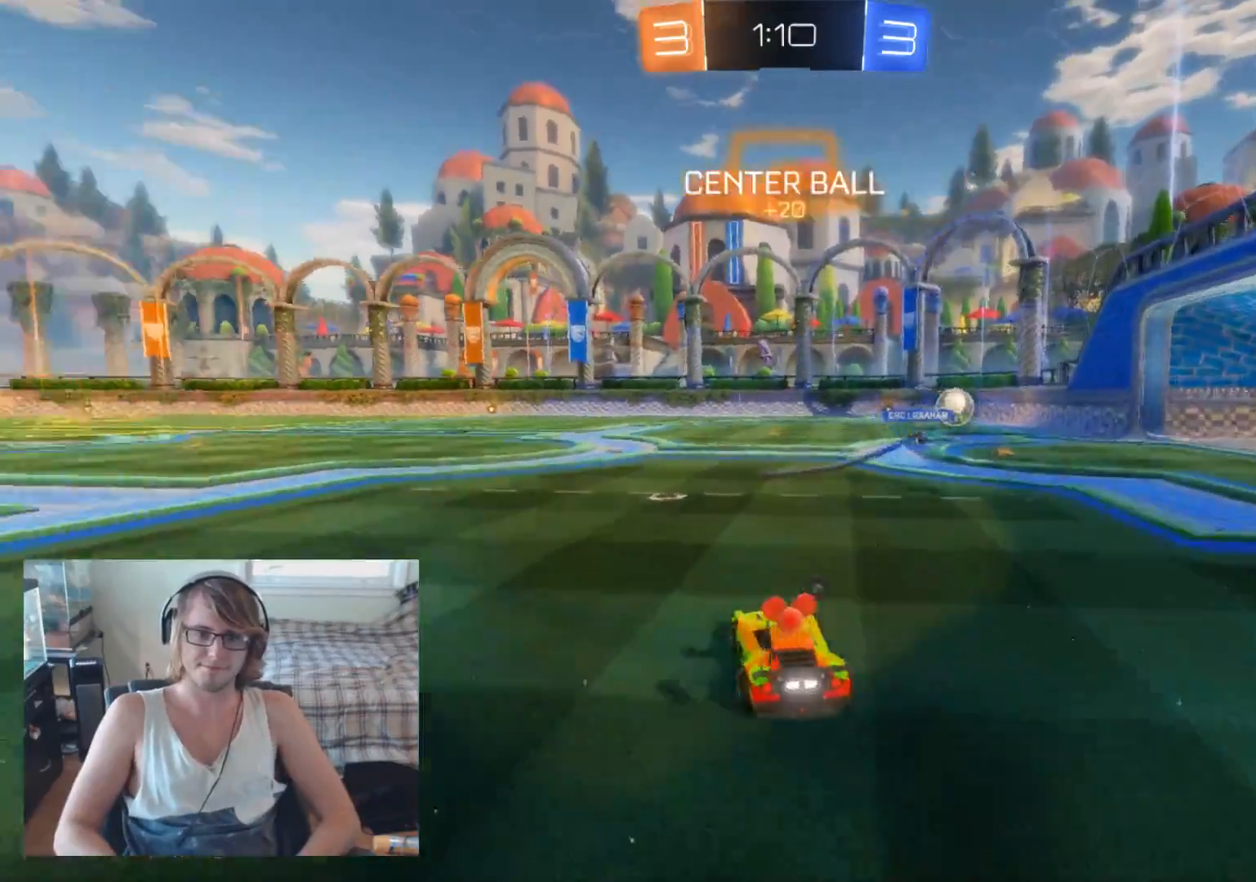
{"buttons": ["A", "R2"], "left_stick": "up-left", "right_stick": "center", "events": [[267, "left_stick", "up-left"], [367, "A", "down"], [367, "left_stick", "up"], [467, "A", "up"], [467, "left_stick", "up-left"], [500, "A", "down"]]}
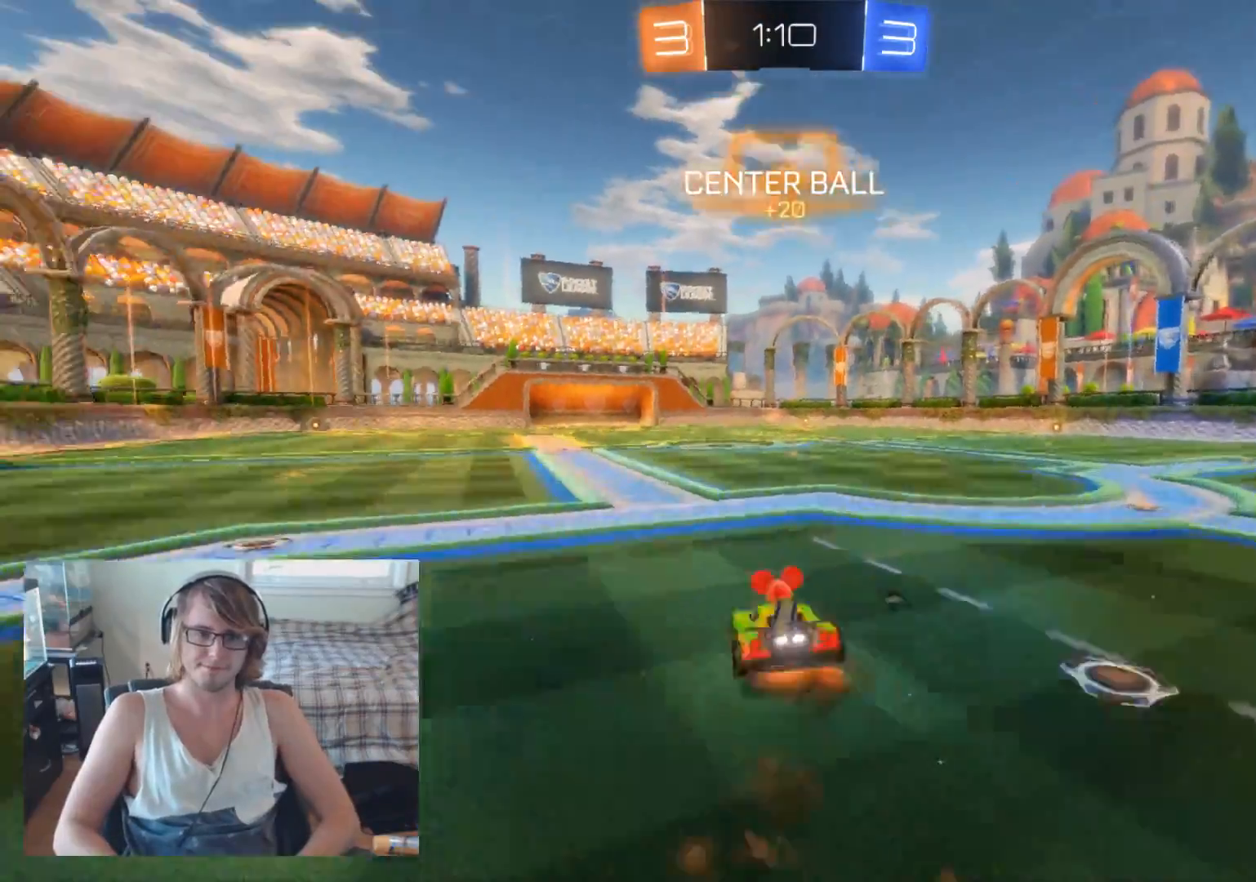
{"buttons": ["R2"], "left_stick": "center", "right_stick": "center", "events": [[200, "A", "up"], [200, "left_stick", "center"]]}
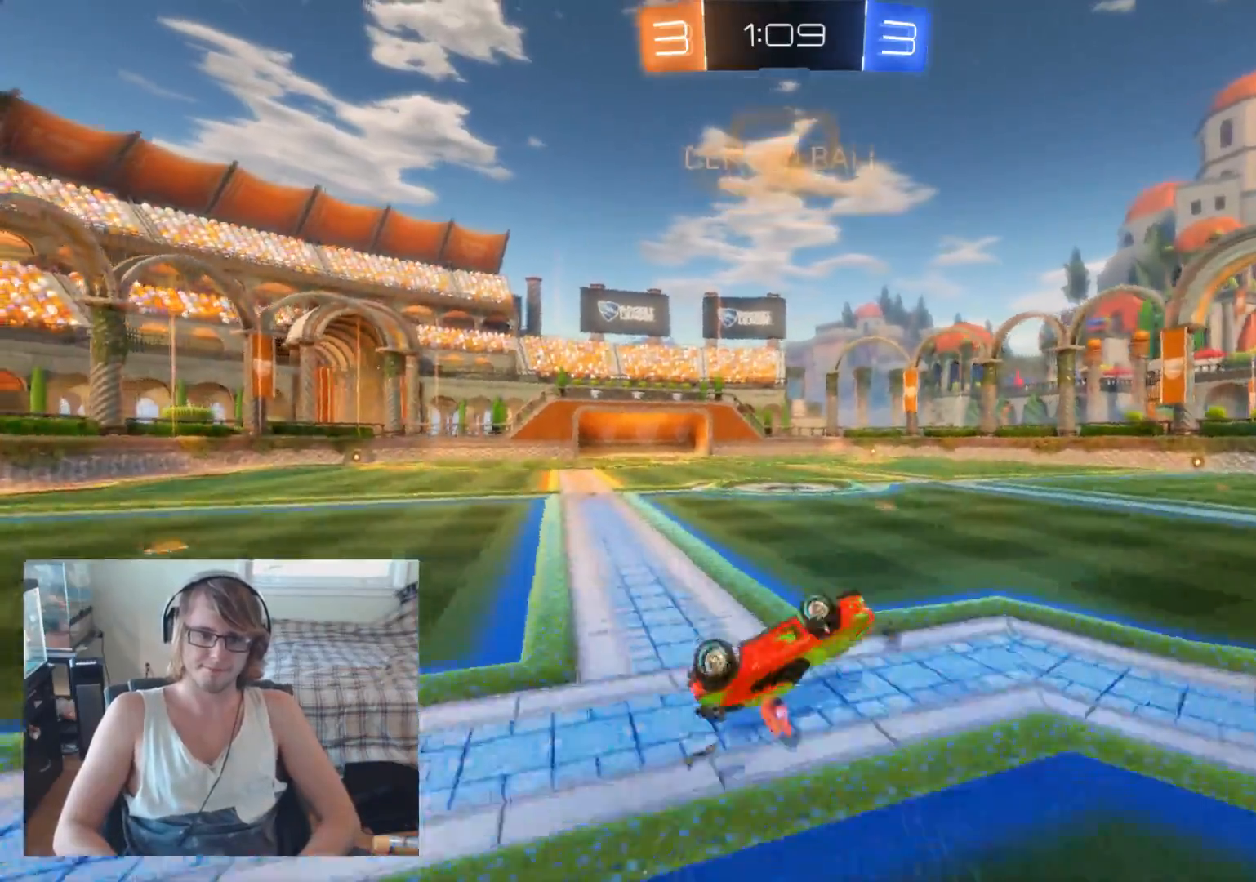
{"buttons": ["R2"], "left_stick": "center", "right_stick": "center", "events": [[200, "Y", "down"], [333, "Y", "up"]]}
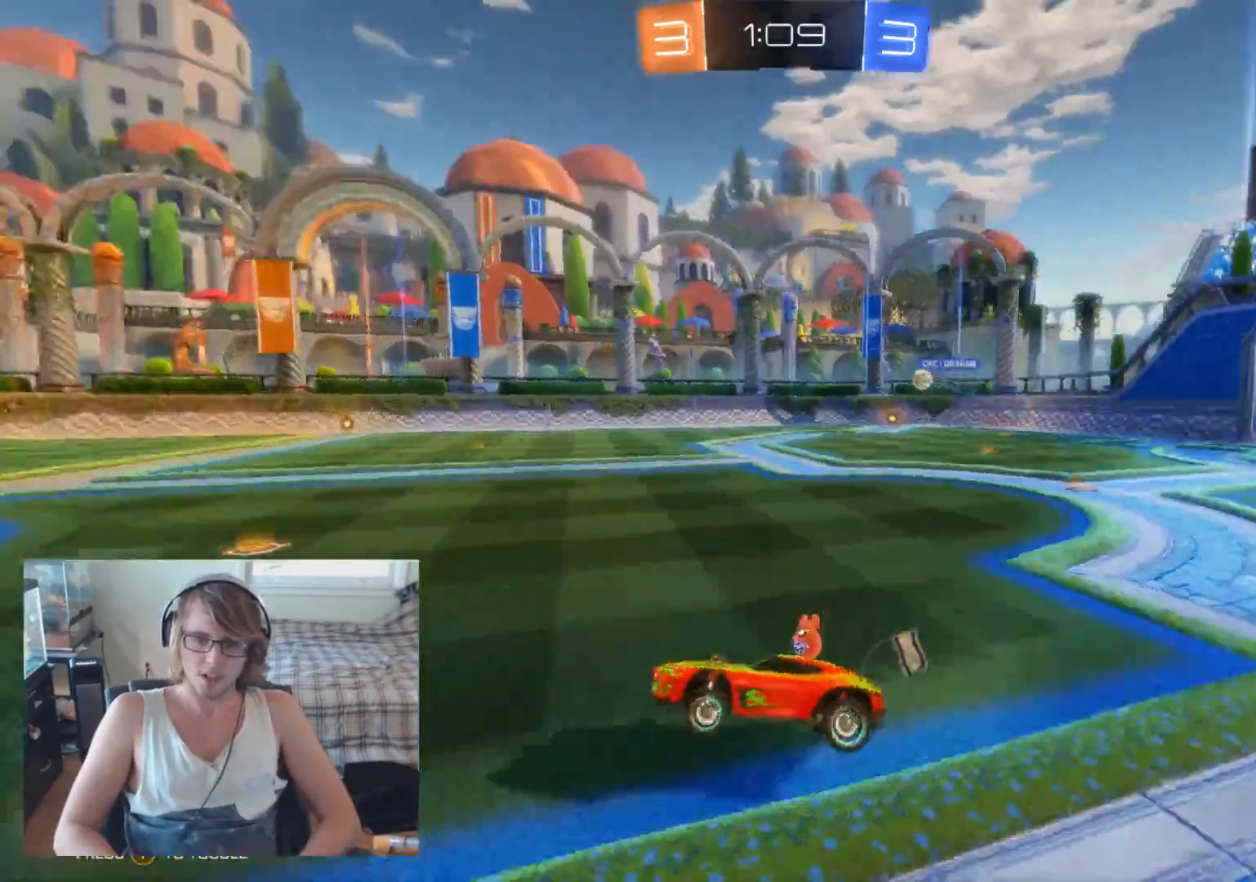
{"buttons": ["Y", "R2"], "left_stick": "right", "right_stick": "center", "events": [[267, "left_stick", "right"], [500, "Y", "down"]]}
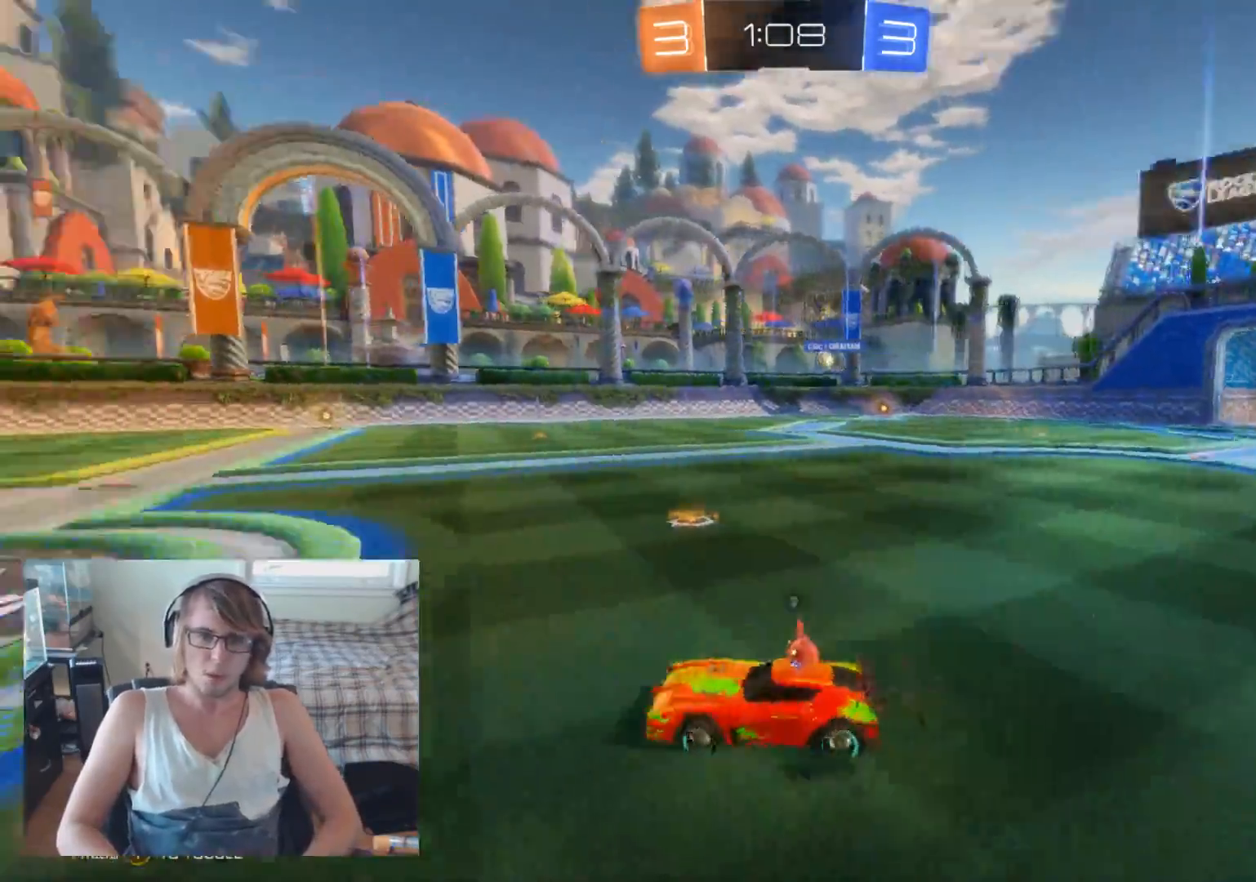
{"buttons": ["R2"], "left_stick": "center", "right_stick": "center", "events": [[33, "left_stick", "center"], [133, "Y", "up"], [200, "left_stick", "left"], [333, "left_stick", "center"]]}